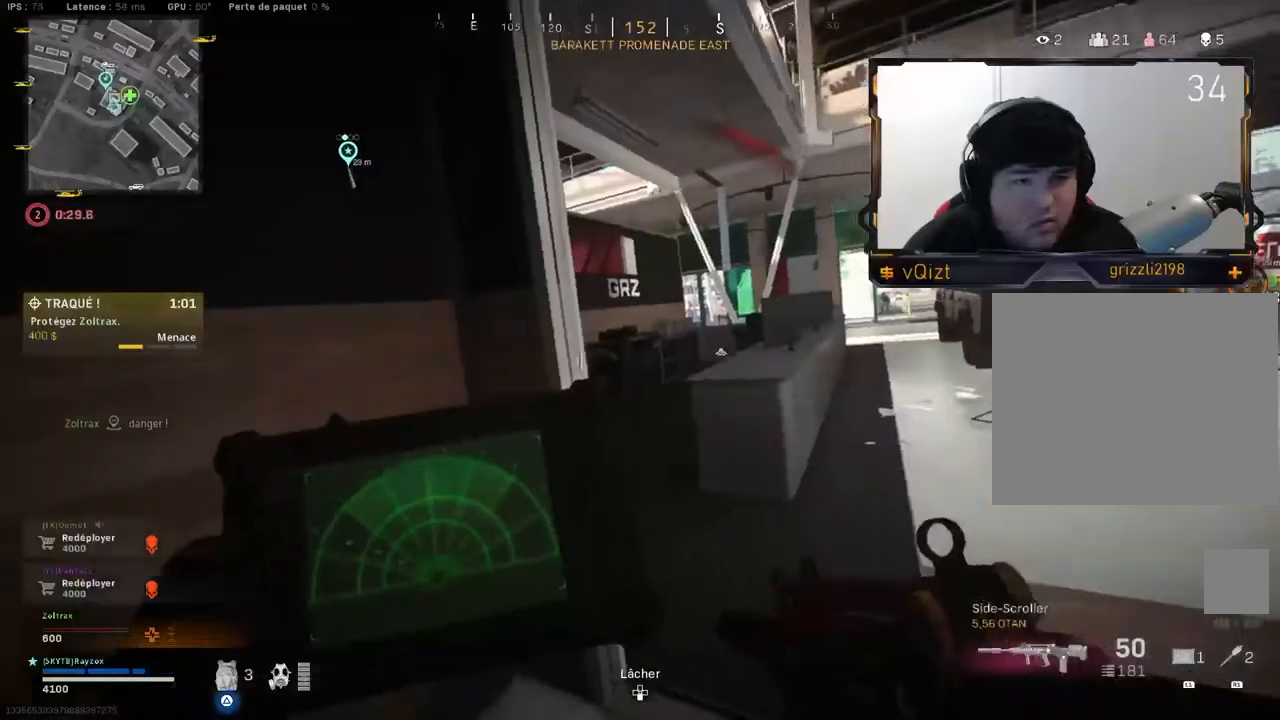
Gameplay with a controller (PlayStation layout); each line is a JSON object with the inputs held at the frame after it. "events" lists button and stick changes between this image and that frame as [ms after this image, input, new state], when the widget could be followed in between. Not read: R3.
{"buttons": [], "left_stick": "down-left", "right_stick": "left", "events": [[134, "left_stick", "up"], [184, "L1", "up"], [251, "L3", "down"], [301, "left_stick", "up-left"], [367, "L3", "up"], [367, "right_stick", "left"], [434, "left_stick", "down-left"]]}
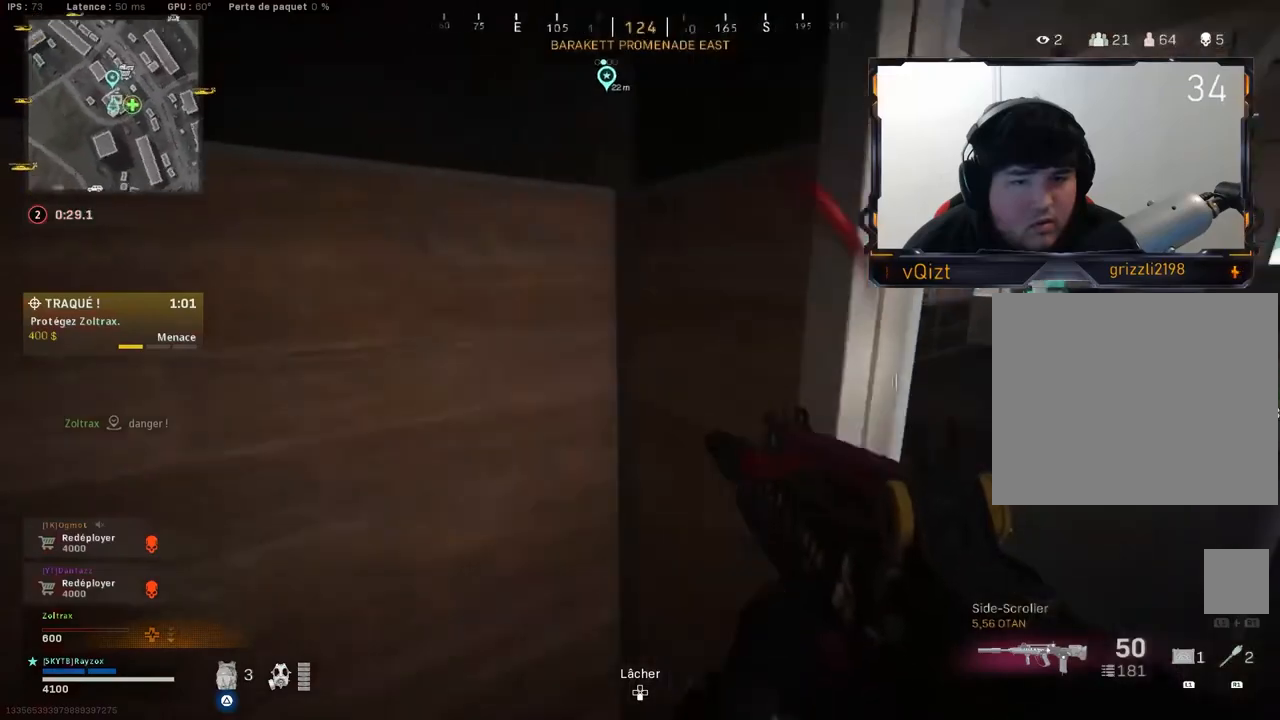
{"buttons": ["L3"], "left_stick": "up", "right_stick": "right", "events": [[33, "left_stick", "up-left"], [67, "L3", "down"], [183, "L3", "up"], [183, "right_stick", "center"], [217, "left_stick", "up"], [267, "L3", "down"], [283, "right_stick", "right"], [400, "L3", "up"], [400, "left_stick", "up-right"], [484, "L3", "down"], [500, "left_stick", "up"]]}
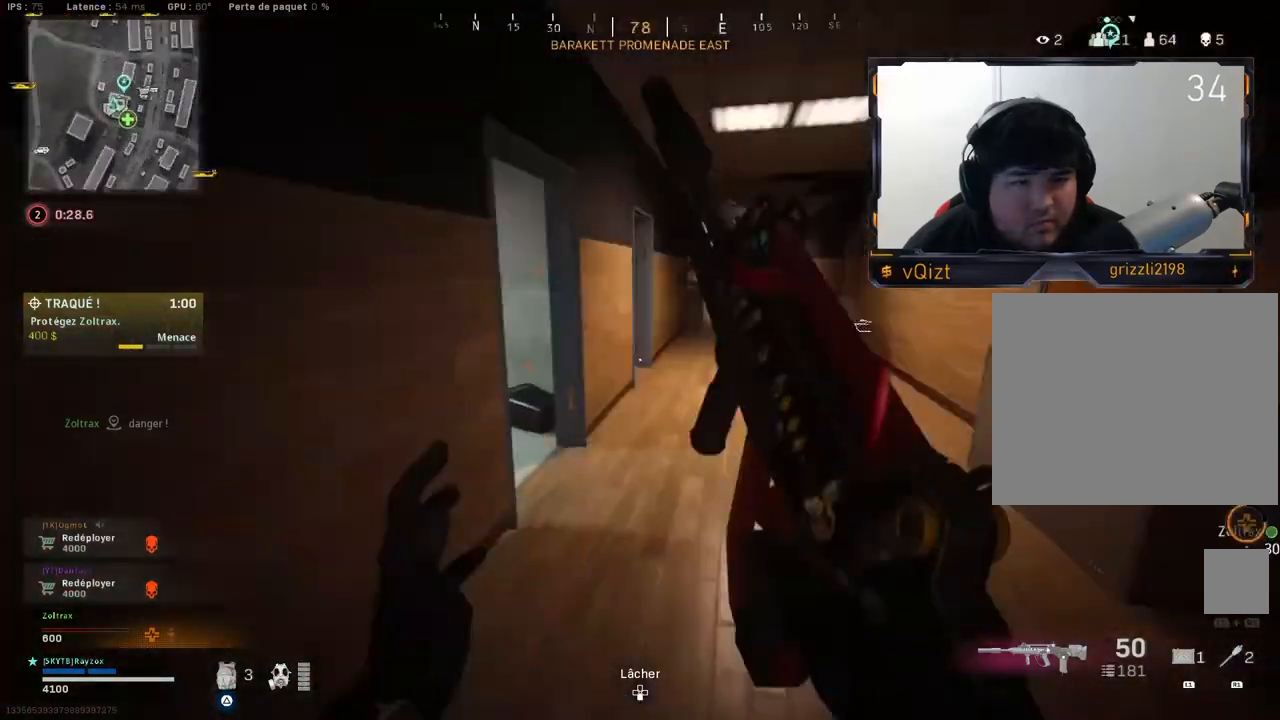
{"buttons": ["CIRCLE"], "left_stick": "down-right", "right_stick": "right", "events": [[100, "right_stick", "center"], [134, "L3", "up"], [134, "TRIANGLE", "down"], [200, "TRIANGLE", "up"], [251, "left_stick", "down-right"], [317, "right_stick", "right"], [367, "CIRCLE", "down"]]}
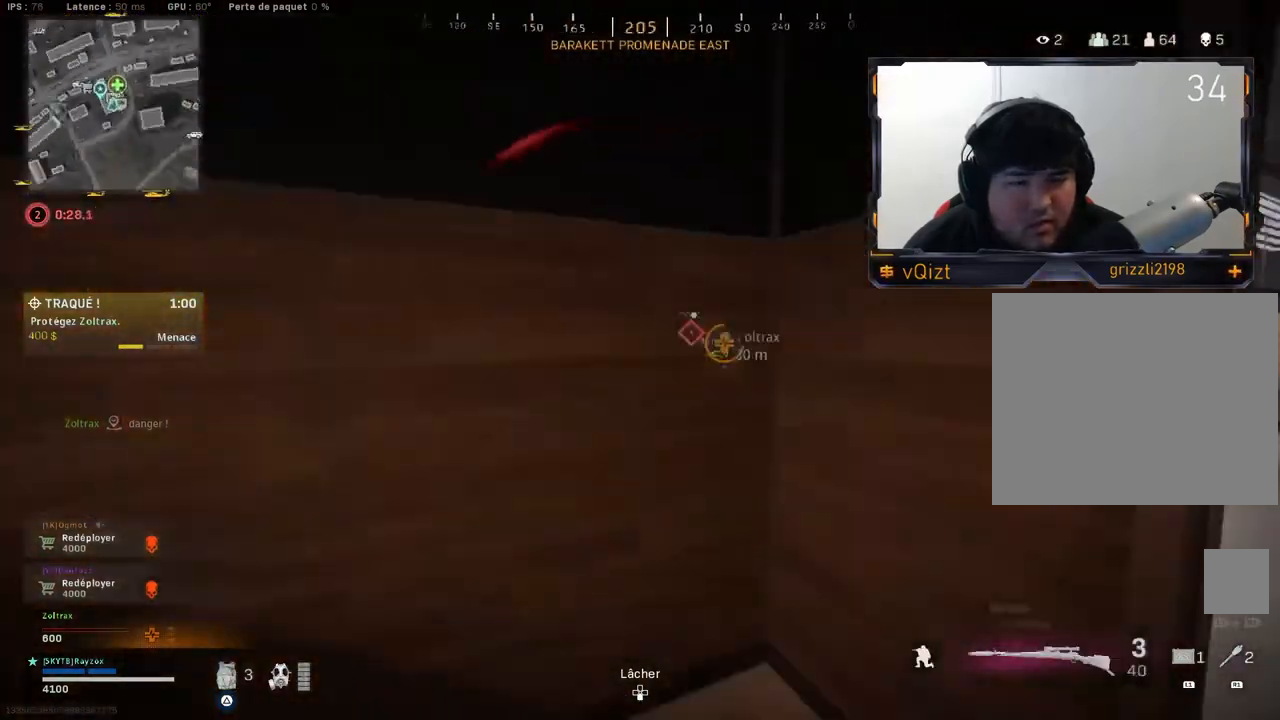
{"buttons": [], "left_stick": "up-right", "right_stick": "left", "events": [[16, "CIRCLE", "up"], [16, "right_stick", "center"], [33, "CROSS", "down"], [50, "left_stick", "up-right"], [150, "CROSS", "up"], [200, "right_stick", "left"], [217, "left_stick", "right"], [400, "left_stick", "up-right"]]}
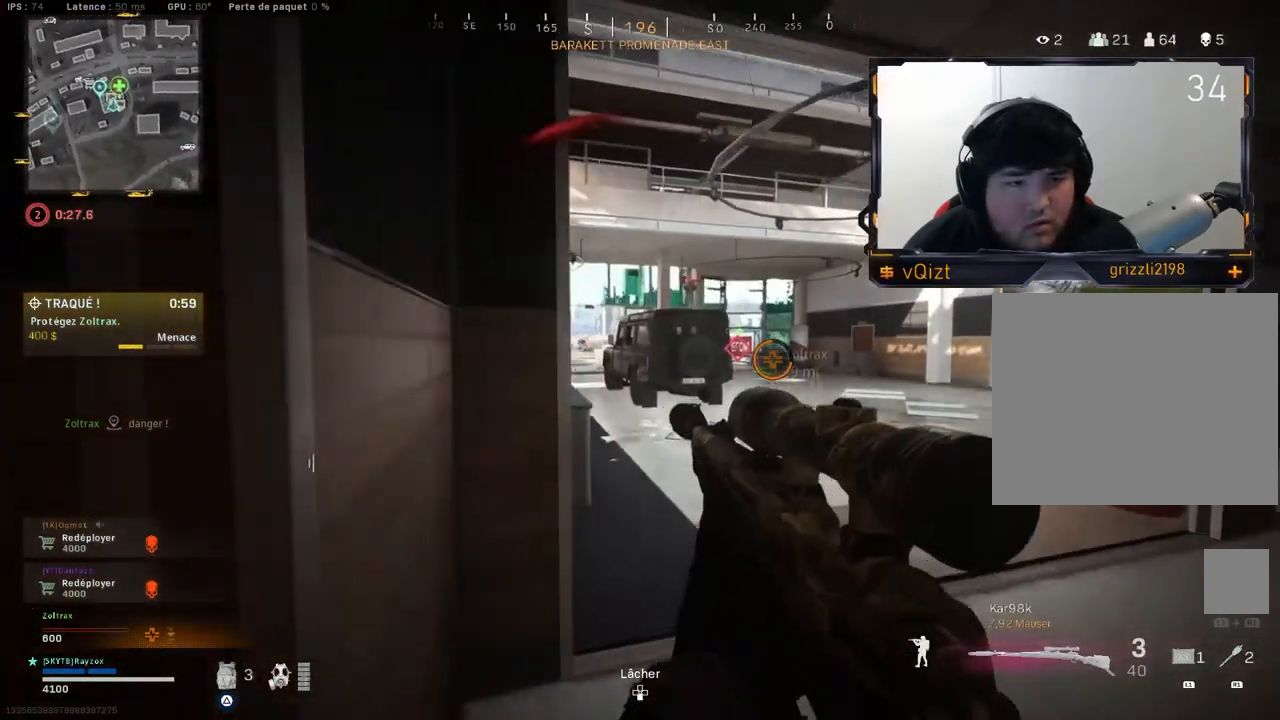
{"buttons": ["L2", "L3"], "left_stick": "center", "right_stick": "down-right", "events": [[17, "L2", "down"], [34, "left_stick", "up-left"], [84, "left_stick", "left"], [251, "left_stick", "right"], [251, "right_stick", "up-left"], [334, "L3", "down"], [384, "right_stick", "down-right"], [417, "left_stick", "center"]]}
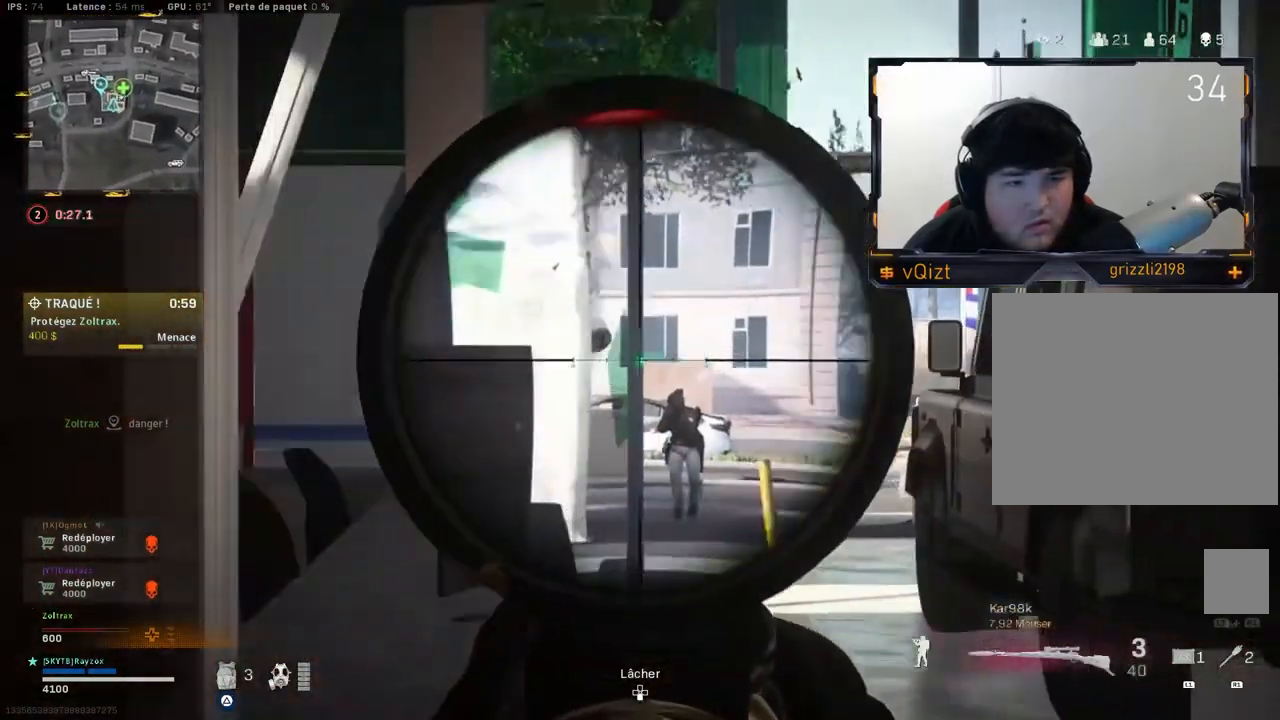
{"buttons": [], "left_stick": "down-left", "right_stick": "left", "events": [[67, "right_stick", "left"], [167, "right_stick", "down"], [333, "R2", "down"], [350, "CIRCLE", "down"], [350, "L3", "up"], [384, "L2", "up"], [384, "left_stick", "down-left"], [384, "right_stick", "center"], [450, "CIRCLE", "up"], [450, "R2", "up"], [500, "right_stick", "left"]]}
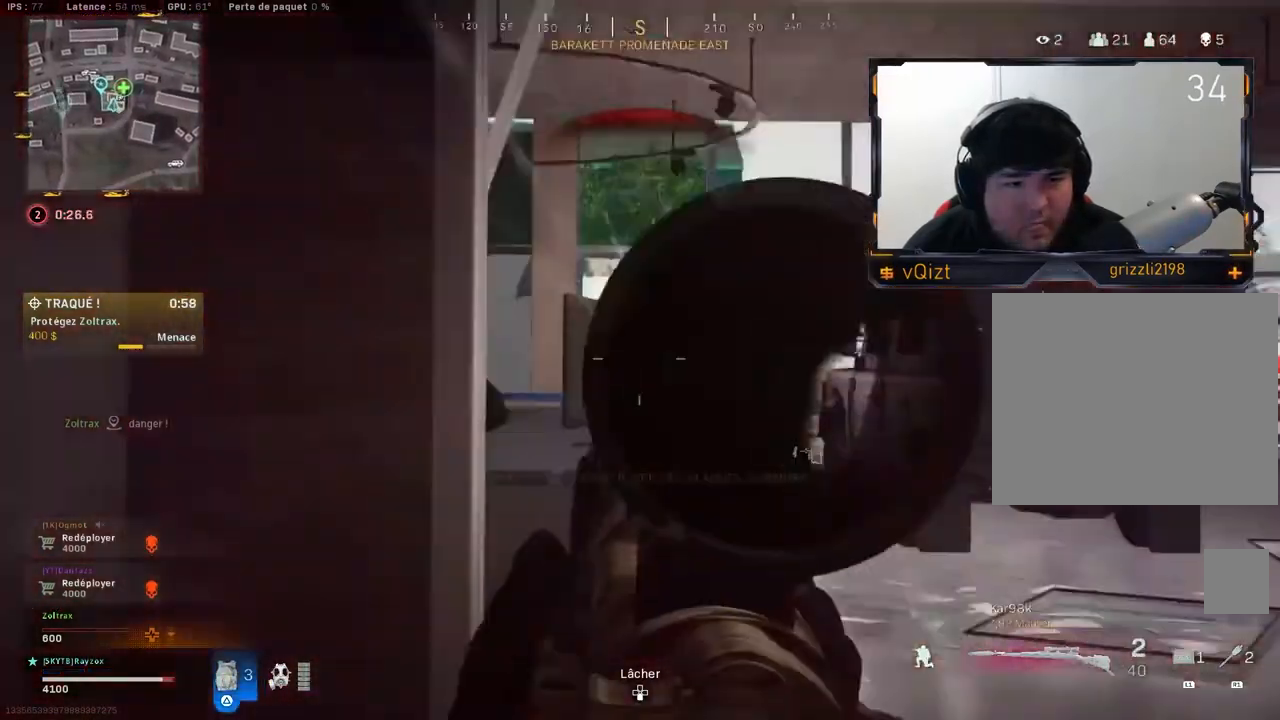
{"buttons": ["L3"], "left_stick": "up", "right_stick": "right", "events": [[50, "left_stick", "left"], [117, "CROSS", "down"], [200, "CROSS", "up"], [251, "left_stick", "up"], [267, "L3", "down"], [284, "right_stick", "center"], [384, "L3", "up"], [451, "L3", "down"], [501, "right_stick", "right"]]}
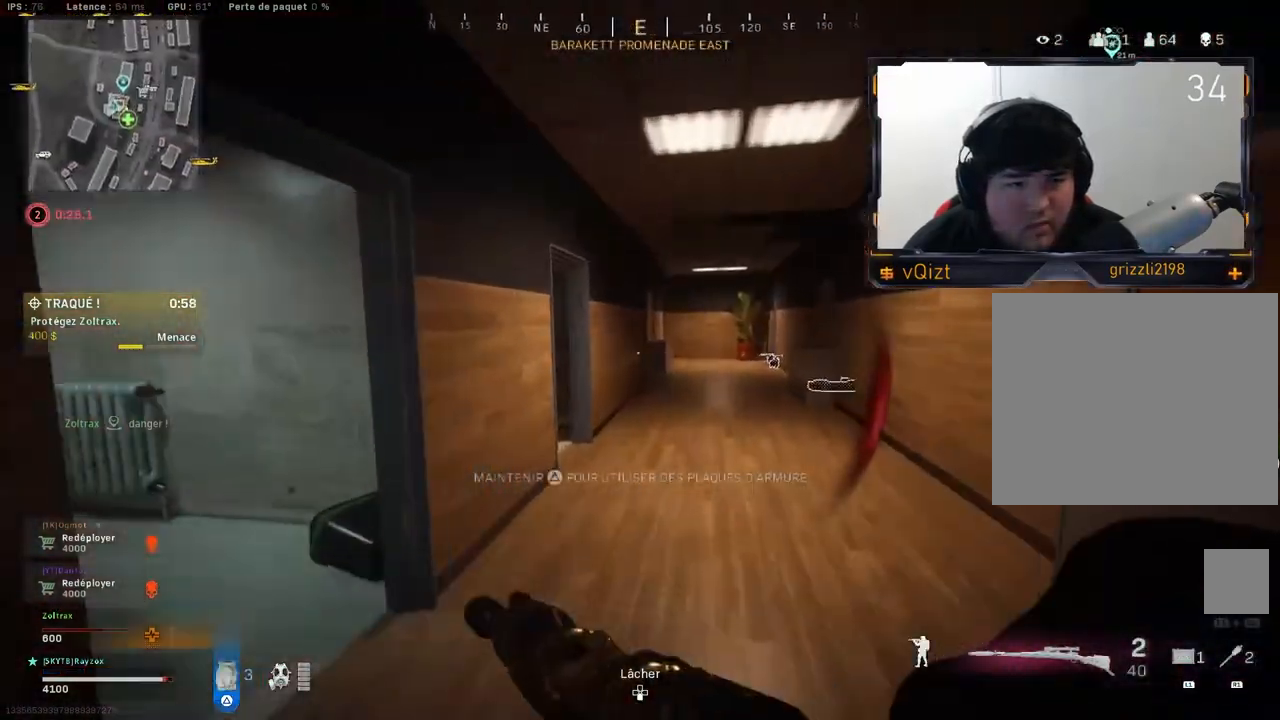
{"buttons": ["TRIANGLE"], "left_stick": "up-left", "right_stick": "center", "events": [[67, "L3", "up"], [100, "left_stick", "center"], [183, "left_stick", "up-left"], [183, "right_stick", "center"], [267, "L3", "down"], [283, "TRIANGLE", "down"], [400, "L3", "up"]]}
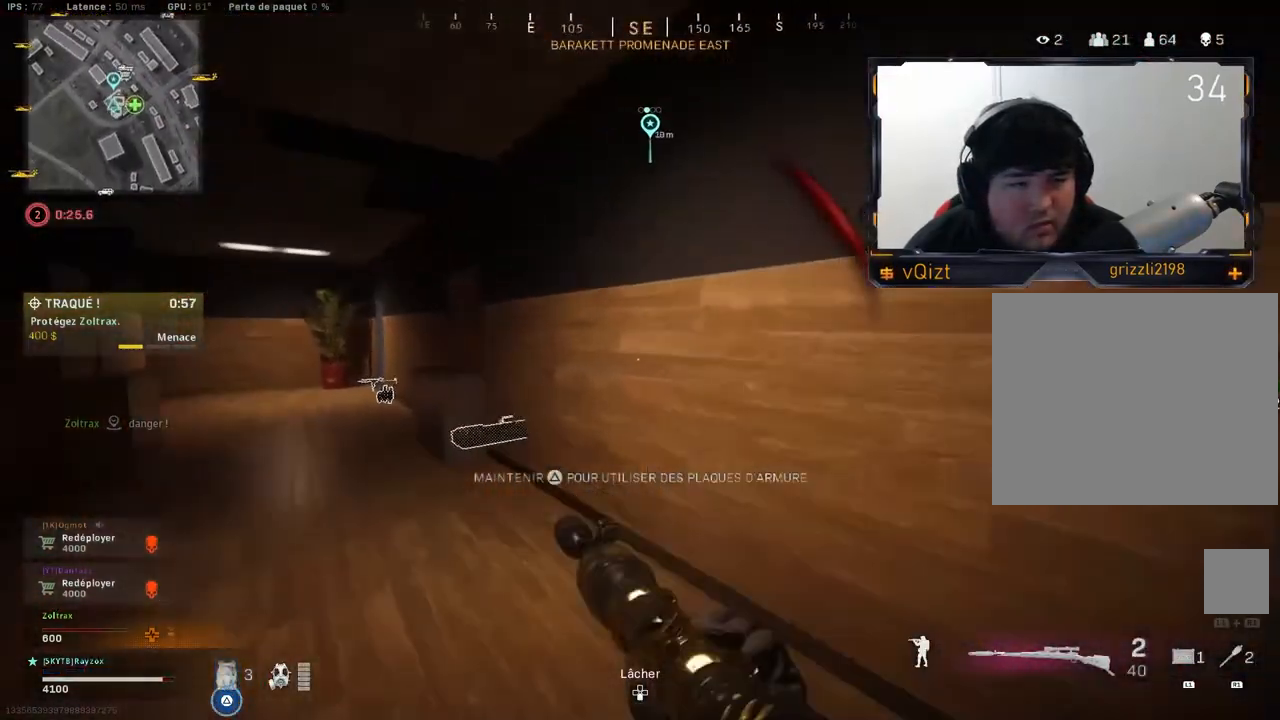
{"buttons": ["L3"], "left_stick": "up", "right_stick": "center", "events": [[17, "L3", "down"], [50, "TRIANGLE", "up"], [134, "right_stick", "left"], [167, "L3", "up"], [200, "left_stick", "up"], [217, "L3", "down"], [334, "right_stick", "center"], [367, "L3", "up"], [451, "L3", "down"]]}
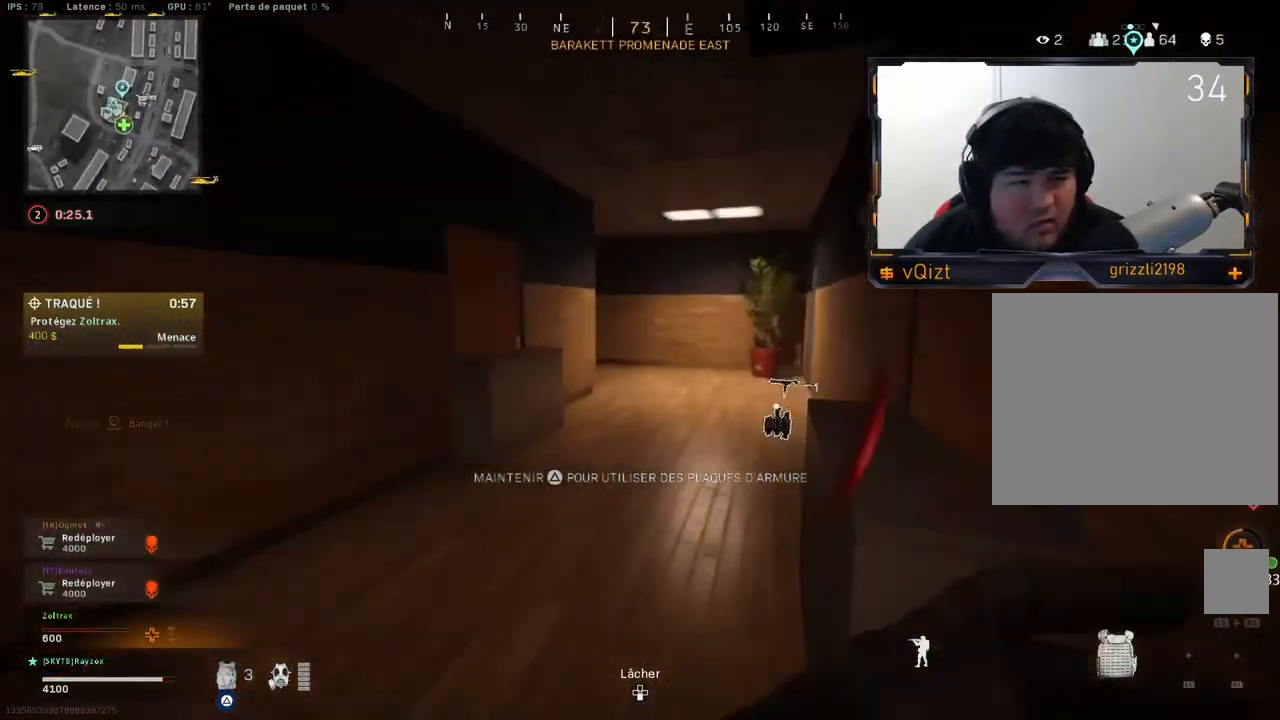
{"buttons": ["L3"], "left_stick": "up", "right_stick": "center", "events": [[83, "L3", "up"], [200, "L3", "down"], [317, "L3", "up"], [417, "L3", "down"]]}
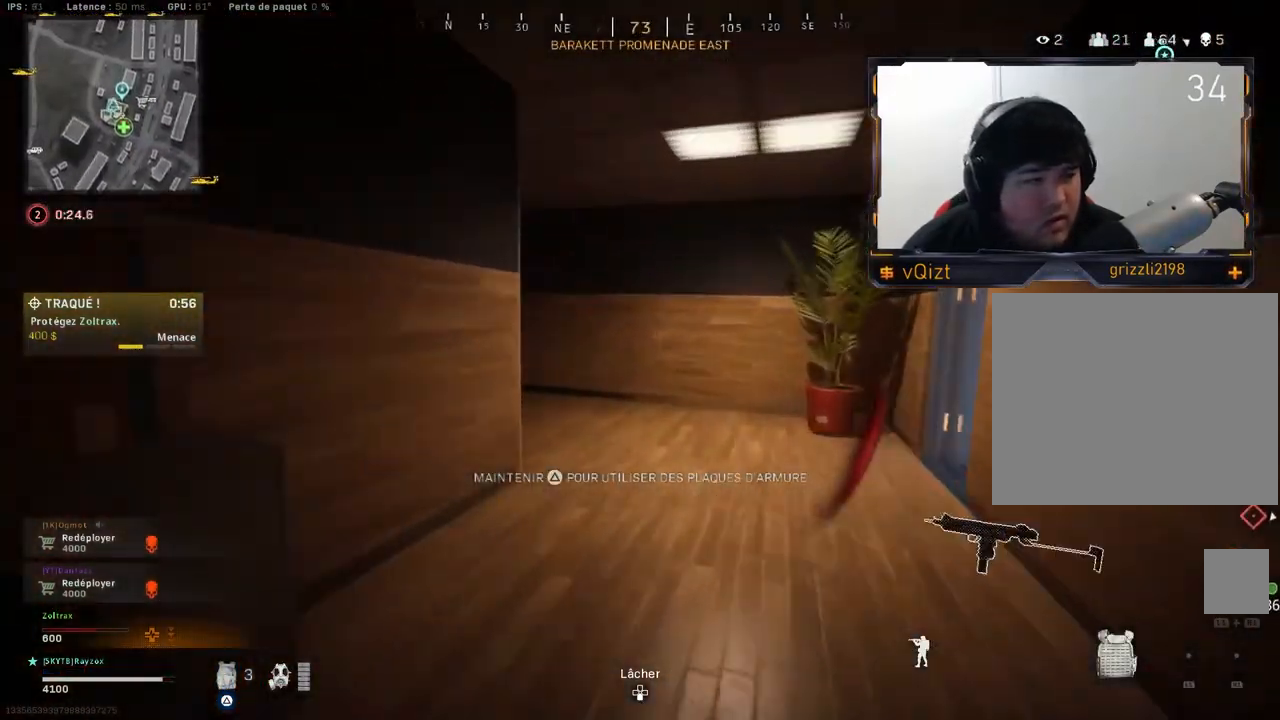
{"buttons": ["L3"], "left_stick": "up", "right_stick": "left", "events": [[50, "L3", "up"], [150, "L3", "down"], [284, "L3", "up"], [334, "right_stick", "left"], [401, "L3", "down"]]}
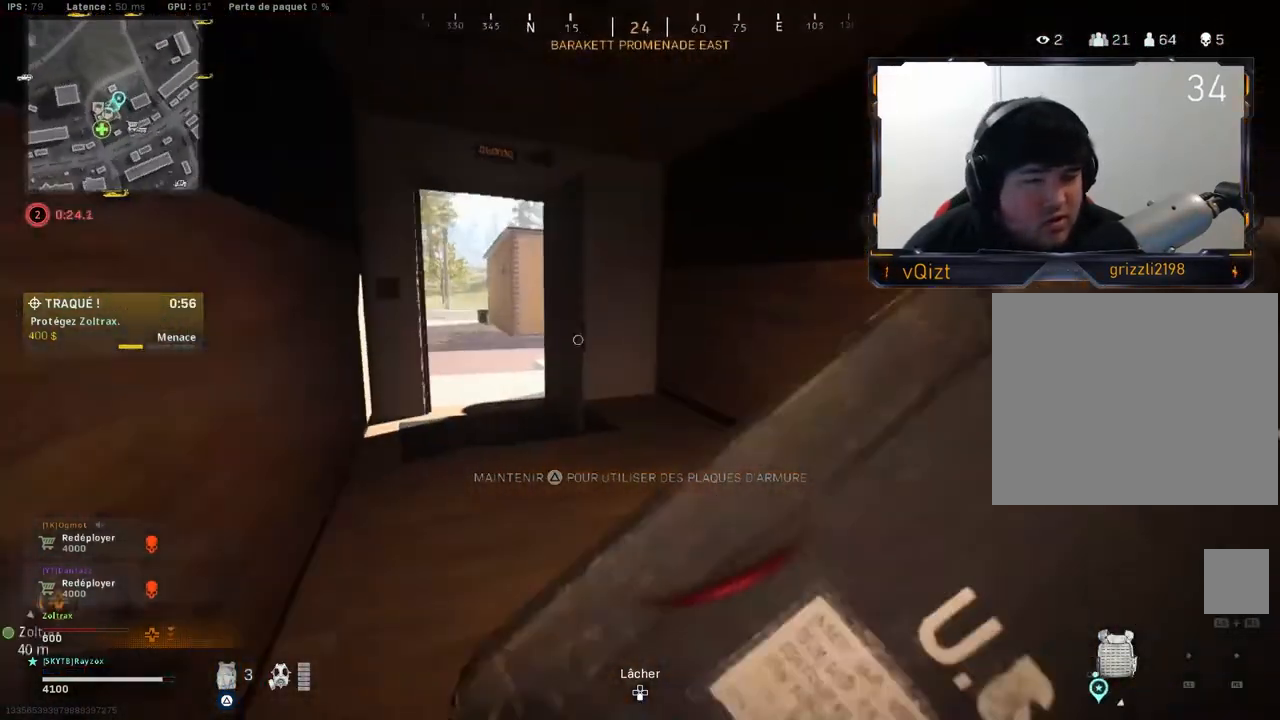
{"buttons": ["L3"], "left_stick": "up", "right_stick": "center", "events": [[16, "right_stick", "center"], [33, "L3", "up"], [100, "L3", "down"], [133, "right_stick", "left"], [267, "L3", "up"], [267, "left_stick", "up-left"], [300, "right_stick", "center"], [333, "L3", "down"], [467, "left_stick", "up"]]}
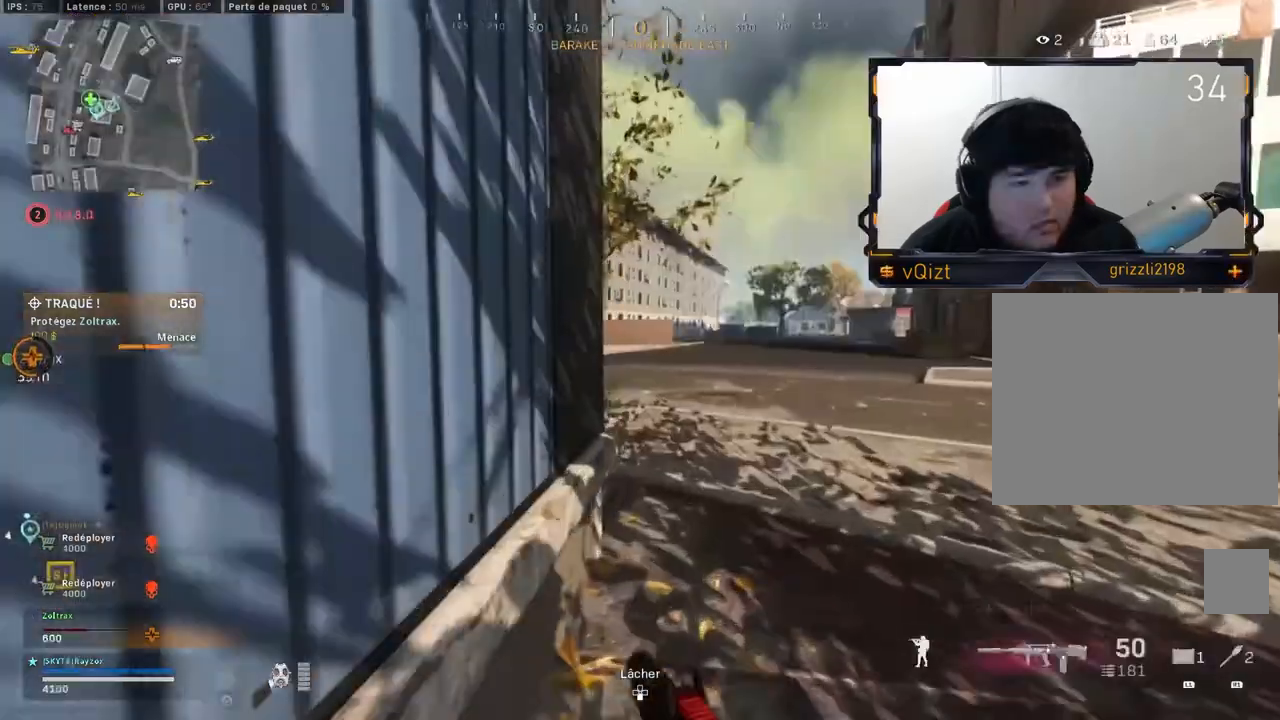
{"buttons": [], "left_stick": "right", "right_stick": "center", "events": [[17, "R1", "down"], [67, "R1", "up"], [167, "right_stick", "left"], [217, "L3", "up"], [234, "left_stick", "right"], [367, "R1", "down"], [417, "R1", "up"], [417, "right_stick", "center"]]}
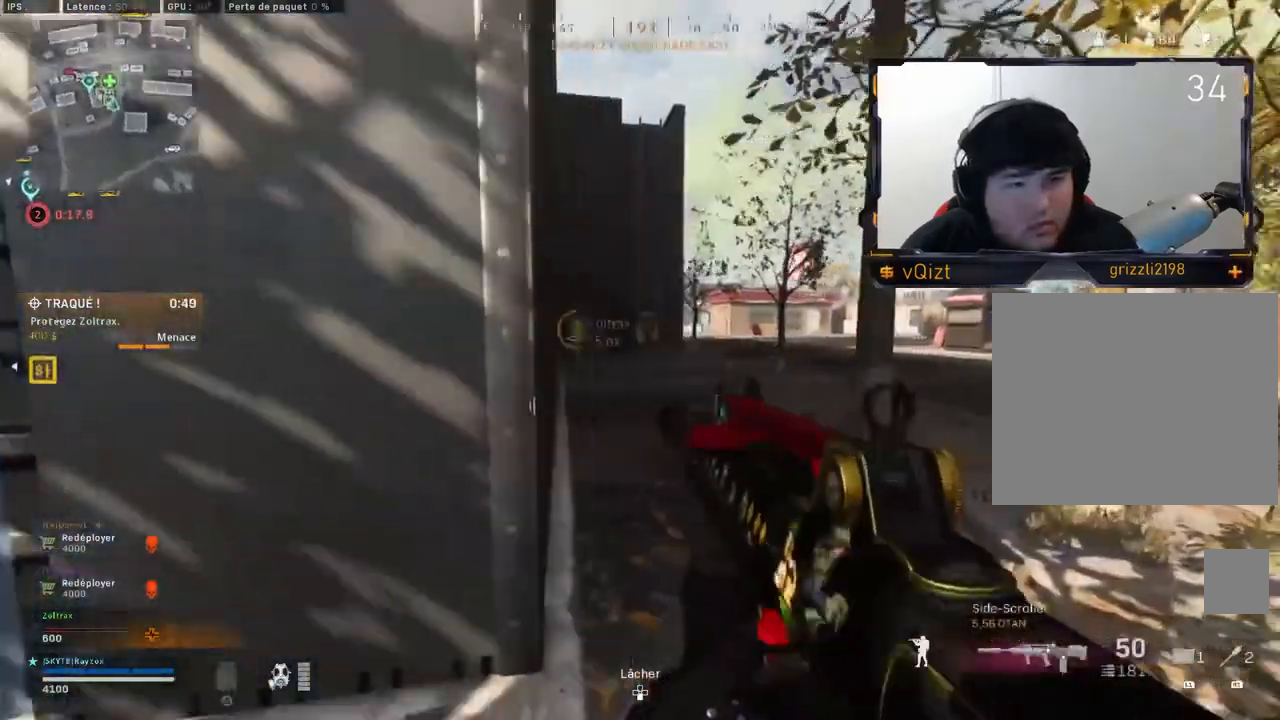
{"buttons": ["L2", "R2"], "left_stick": "left", "right_stick": "left", "events": [[117, "L2", "down"], [167, "left_stick", "center"], [200, "right_stick", "up"], [233, "left_stick", "left"], [317, "left_stick", "up"], [317, "right_stick", "up-right"], [350, "R2", "down"], [450, "left_stick", "left"], [467, "right_stick", "left"]]}
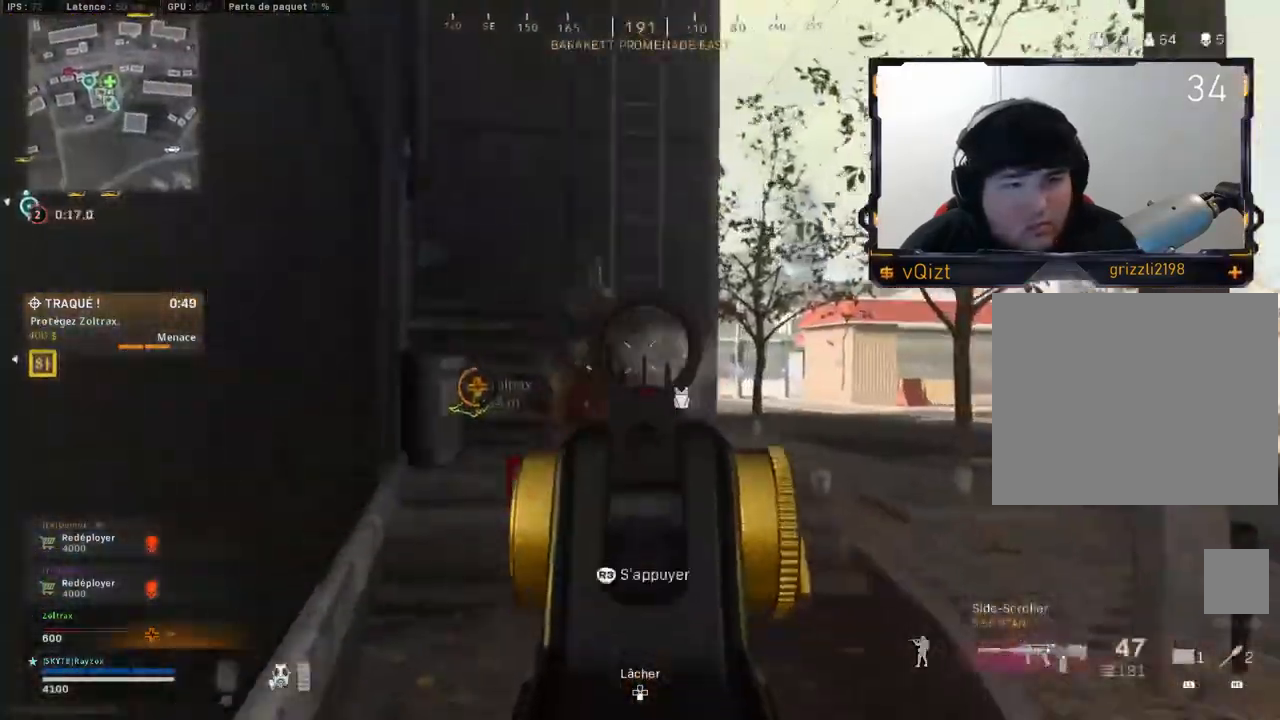
{"buttons": ["L2", "R2"], "left_stick": "down-right", "right_stick": "center", "events": [[100, "left_stick", "down"], [100, "right_stick", "right"], [184, "left_stick", "down-right"], [200, "right_stick", "left"], [317, "left_stick", "down"], [417, "left_stick", "down-right"], [417, "right_stick", "center"]]}
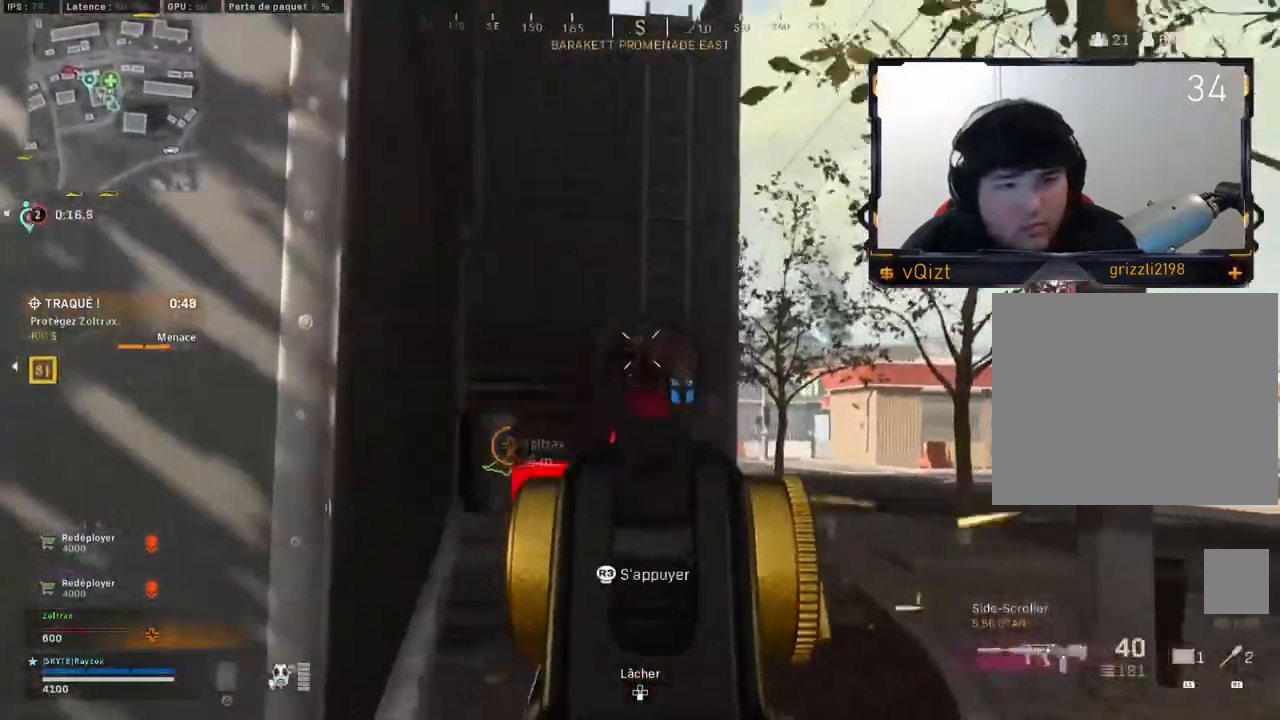
{"buttons": ["L2", "R2"], "left_stick": "left", "right_stick": "down-right", "events": [[50, "right_stick", "down"], [100, "left_stick", "left"], [217, "left_stick", "up"], [417, "left_stick", "left"], [467, "right_stick", "down-right"]]}
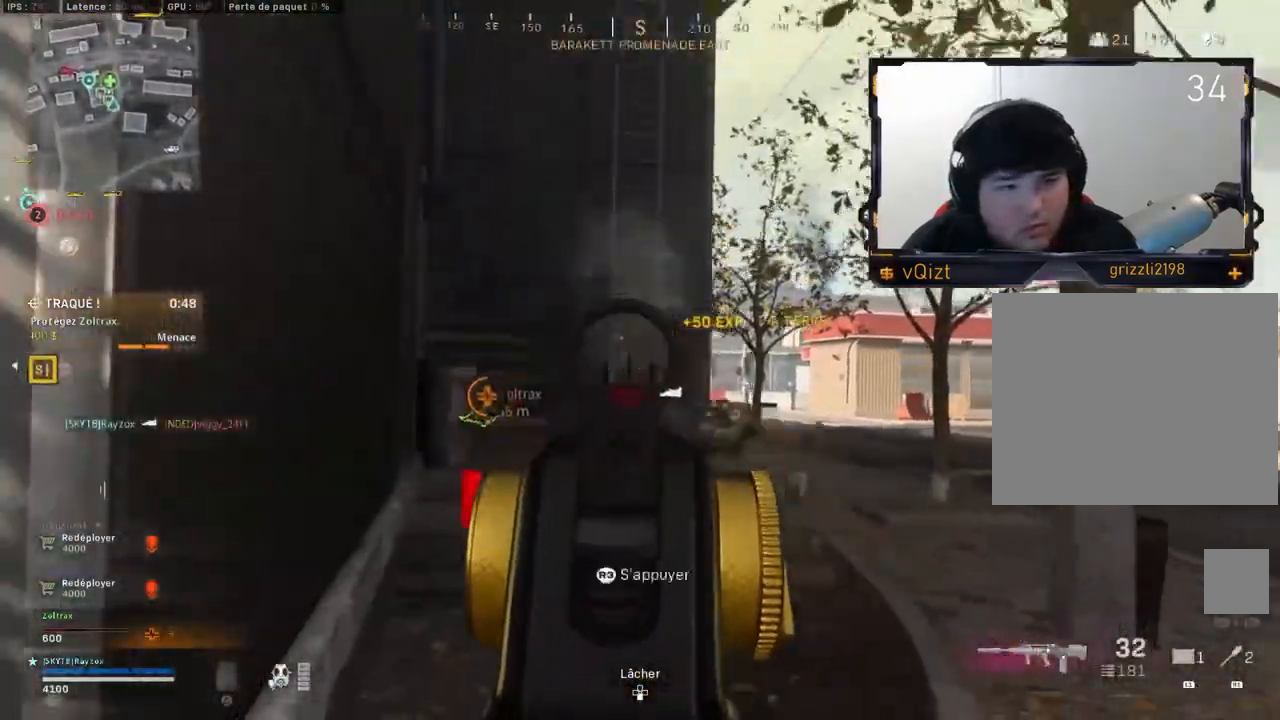
{"buttons": ["L2", "R2"], "left_stick": "center", "right_stick": "down", "events": [[50, "left_stick", "down"], [134, "left_stick", "center"], [150, "R1", "down"], [200, "R1", "up"], [251, "right_stick", "down"], [267, "left_stick", "left"], [417, "left_stick", "right"], [467, "left_stick", "center"]]}
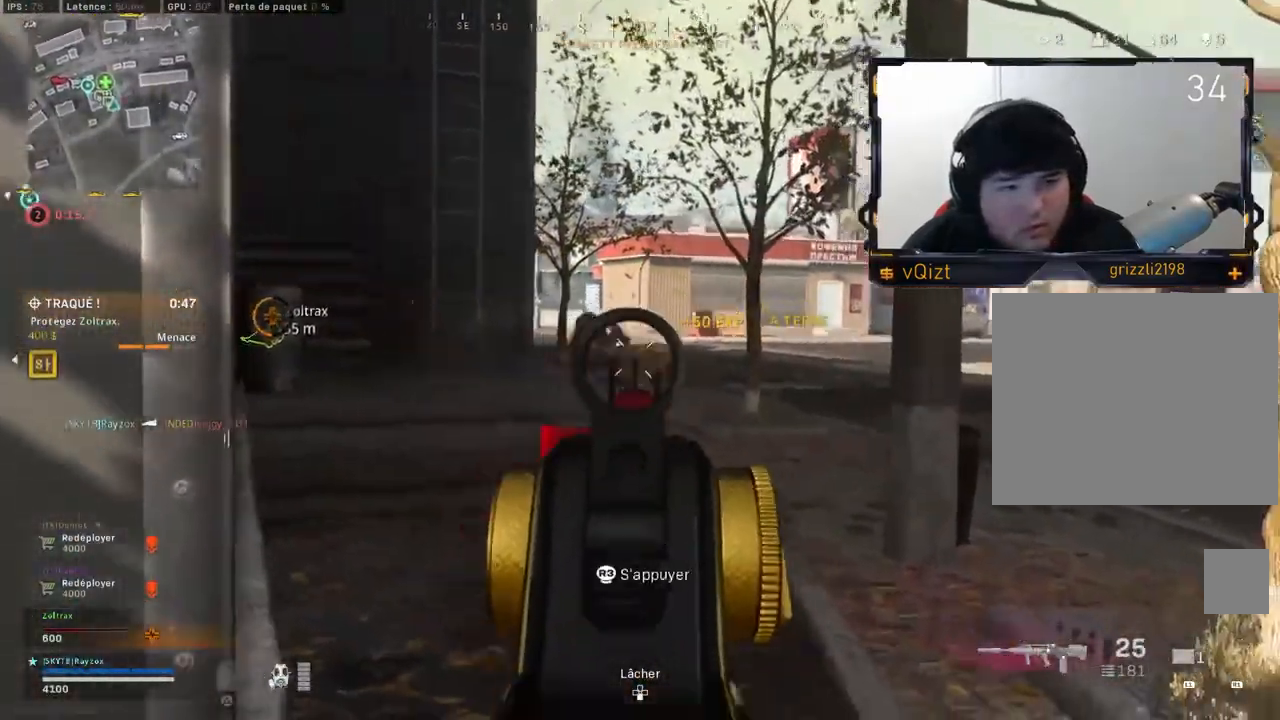
{"buttons": [], "left_stick": "left", "right_stick": "left", "events": [[117, "right_stick", "center"], [200, "left_stick", "left"], [267, "SQUARE", "down"], [350, "L2", "up"], [350, "R2", "up"], [350, "SQUARE", "up"], [434, "right_stick", "left"]]}
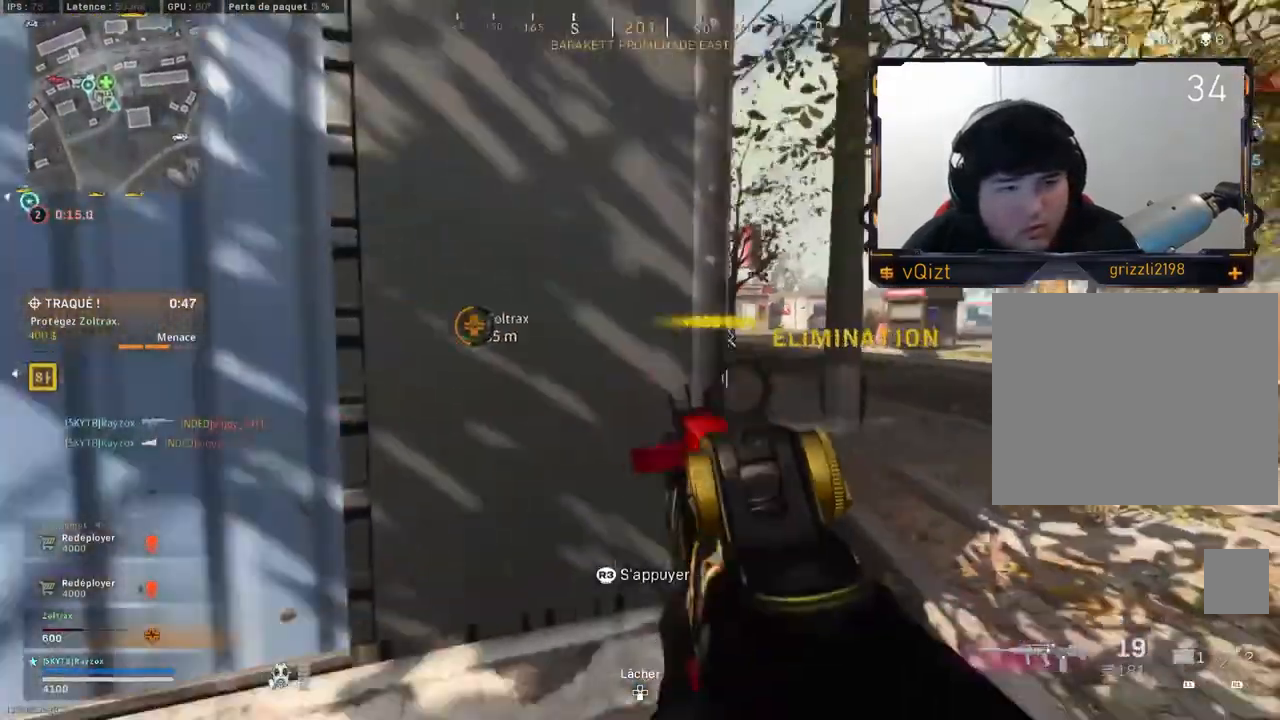
{"buttons": [], "left_stick": "down-left", "right_stick": "center", "events": [[184, "right_stick", "right"], [301, "left_stick", "down-left"], [467, "right_stick", "center"]]}
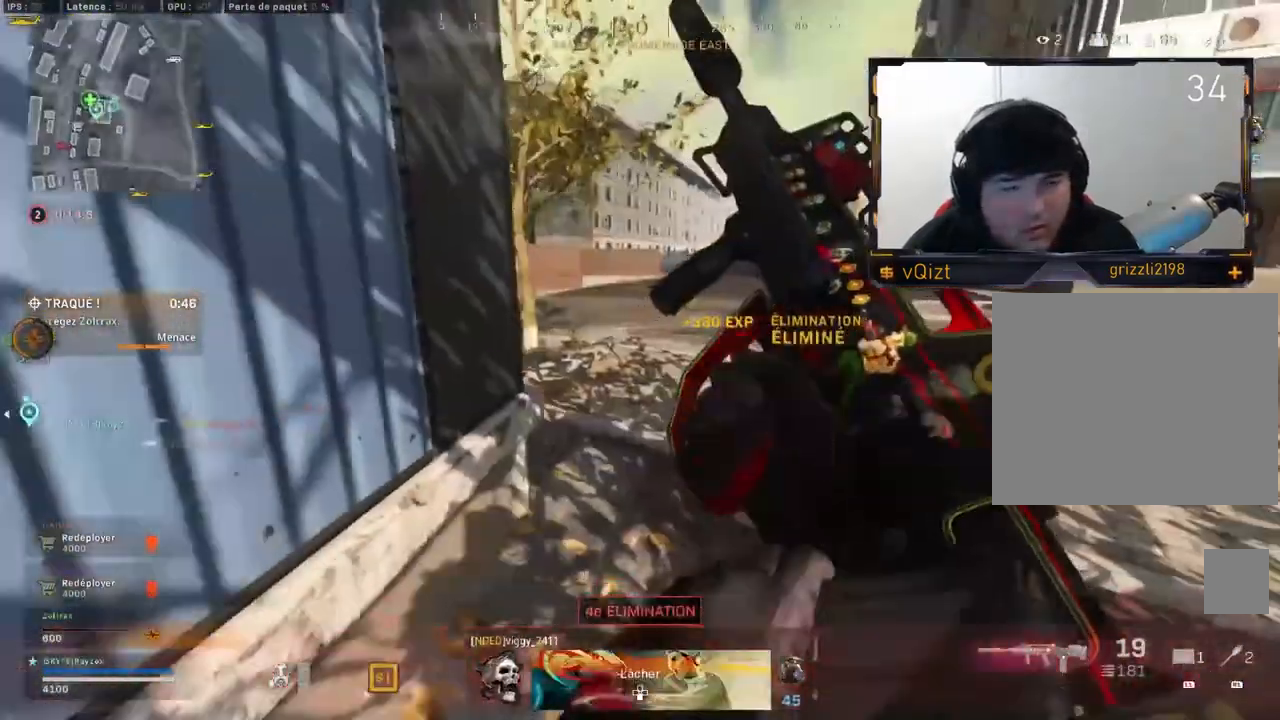
{"buttons": [], "left_stick": "down-left", "right_stick": "center"}
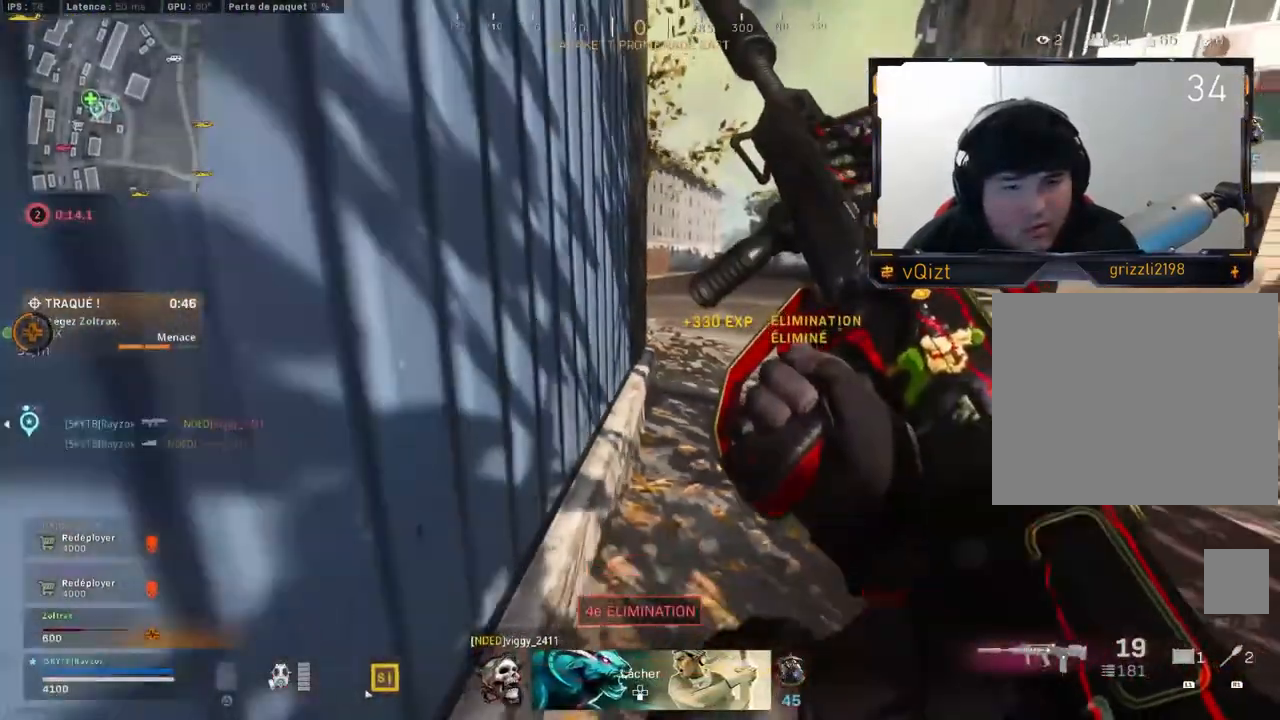
{"buttons": [], "left_stick": "up", "right_stick": "center", "events": [[84, "R1", "down"], [84, "left_stick", "down-right"], [251, "R1", "up"], [267, "right_stick", "right"], [334, "right_stick", "center"], [351, "left_stick", "up-right"], [417, "L3", "down"], [417, "left_stick", "up"], [501, "L3", "up"]]}
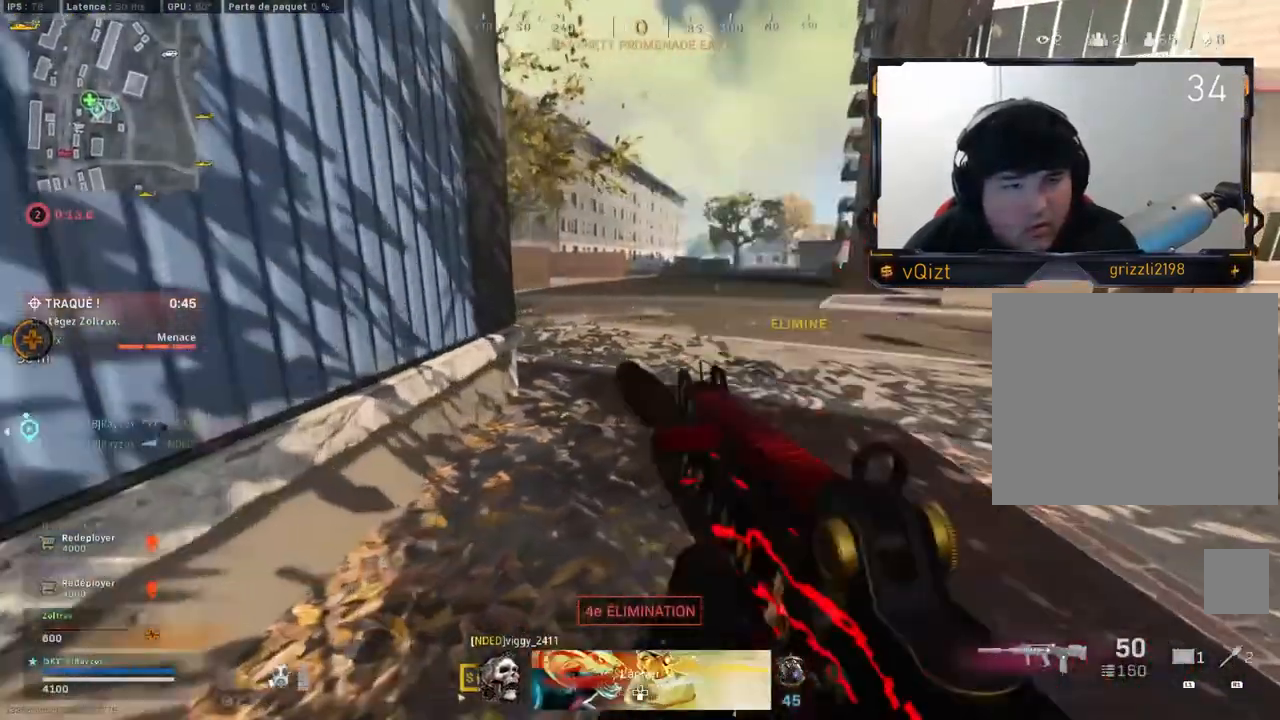
{"buttons": [], "left_stick": "right", "right_stick": "left", "events": [[33, "right_stick", "left"], [67, "L3", "down"], [167, "CROSS", "down"], [217, "right_stick", "center"], [250, "L3", "up"], [267, "CROSS", "up"], [300, "left_stick", "right"], [500, "right_stick", "left"]]}
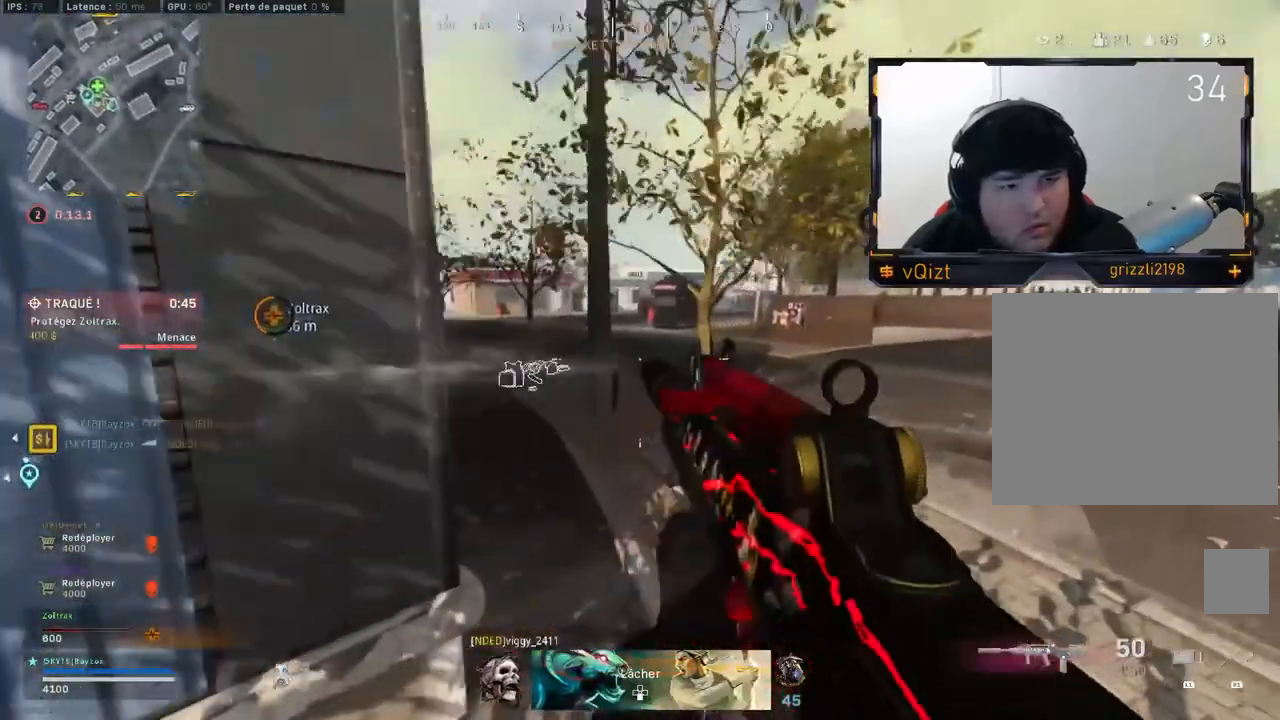
{"buttons": ["L2"], "left_stick": "down-left", "right_stick": "center", "events": [[84, "L2", "down"], [167, "left_stick", "down-left"], [267, "right_stick", "up-left"], [467, "right_stick", "center"]]}
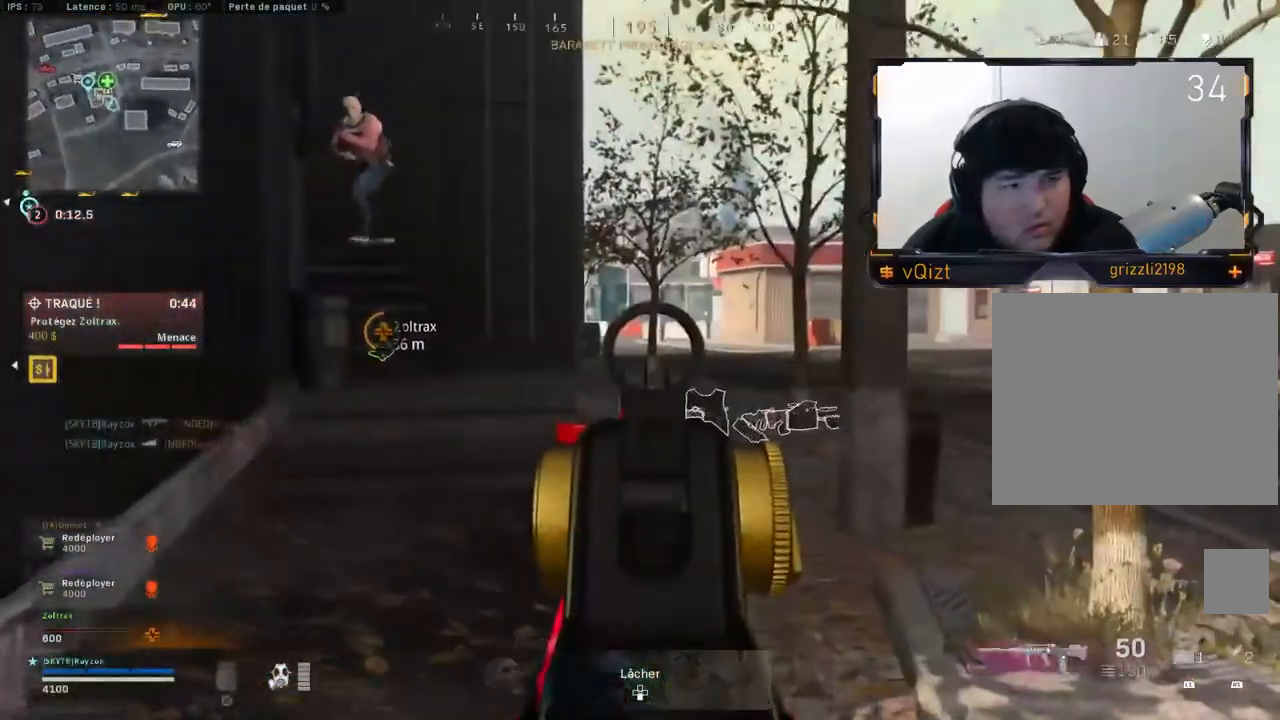
{"buttons": ["L2", "R2"], "left_stick": "down-left", "right_stick": "right", "events": [[50, "right_stick", "up-left"], [267, "R2", "down"], [317, "L2", "up"], [333, "L2", "down"], [367, "right_stick", "up-right"], [434, "right_stick", "up-left"], [500, "right_stick", "right"]]}
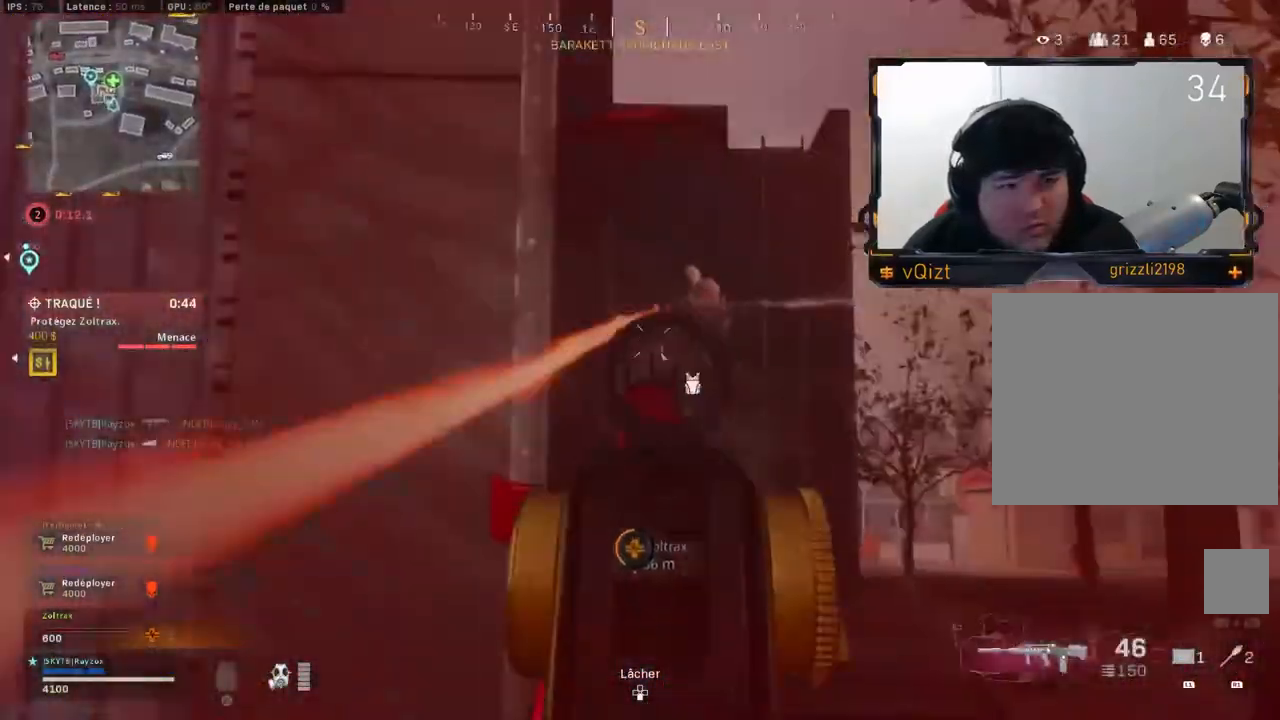
{"buttons": ["CROSS", "L2", "R2"], "left_stick": "down-right", "right_stick": "down", "events": [[84, "left_stick", "down-right"], [234, "right_stick", "left"], [284, "right_stick", "down-left"], [467, "CROSS", "down"], [501, "right_stick", "down"]]}
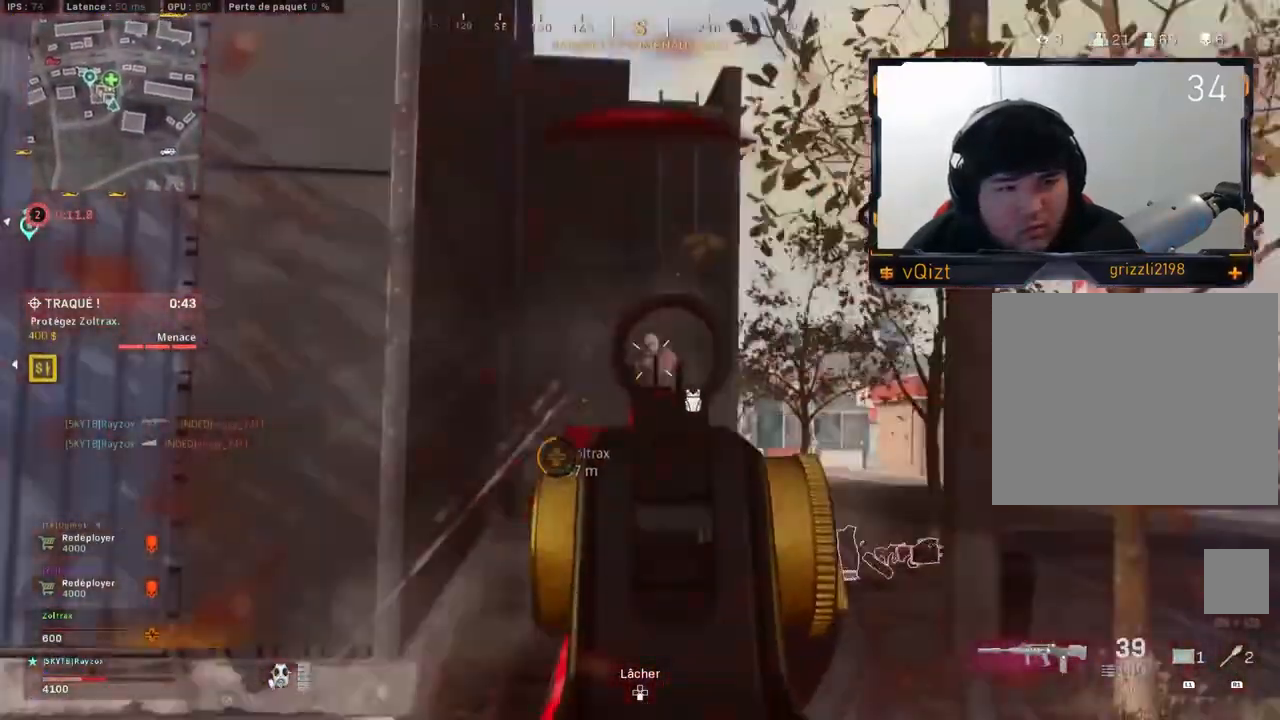
{"buttons": ["L2", "R2"], "left_stick": "down-left", "right_stick": "center", "events": [[83, "CROSS", "up"], [200, "left_stick", "down"], [300, "left_stick", "down-left"], [400, "right_stick", "center"]]}